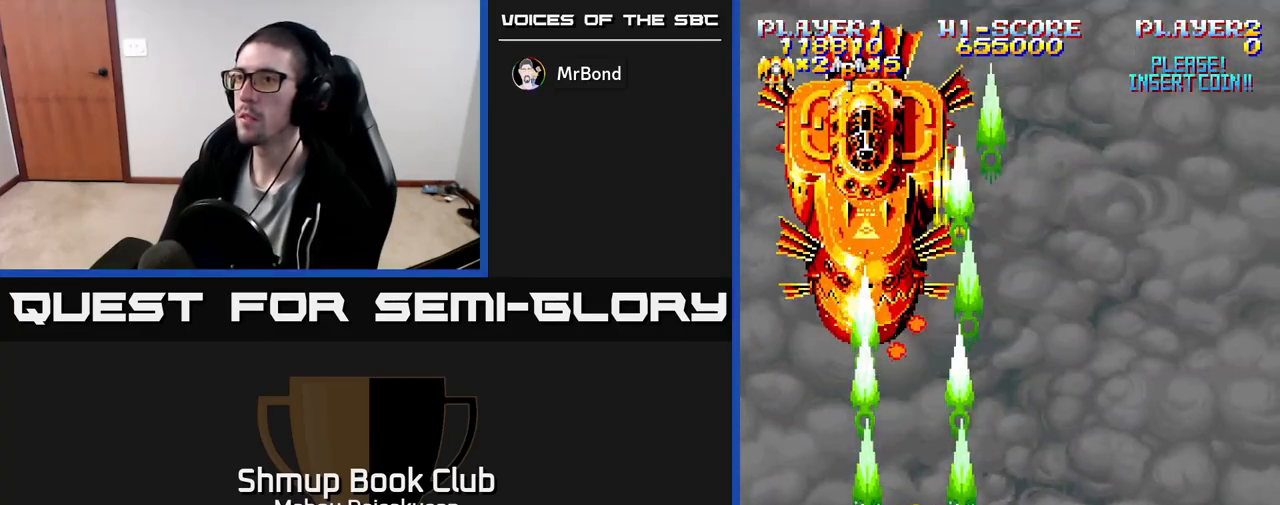
Gameplay with a controller (Xbox layout); each line is a JSON object with the inputs held at the frame after it. "events" lists button and stick changes between this image and that frame as [ms after this image, input, new state], when the widget could be followed in between. Not read: left_stick right_stick.
{"buttons": ["A"], "events": [[267, "DPAD_DOWN", "up"]]}
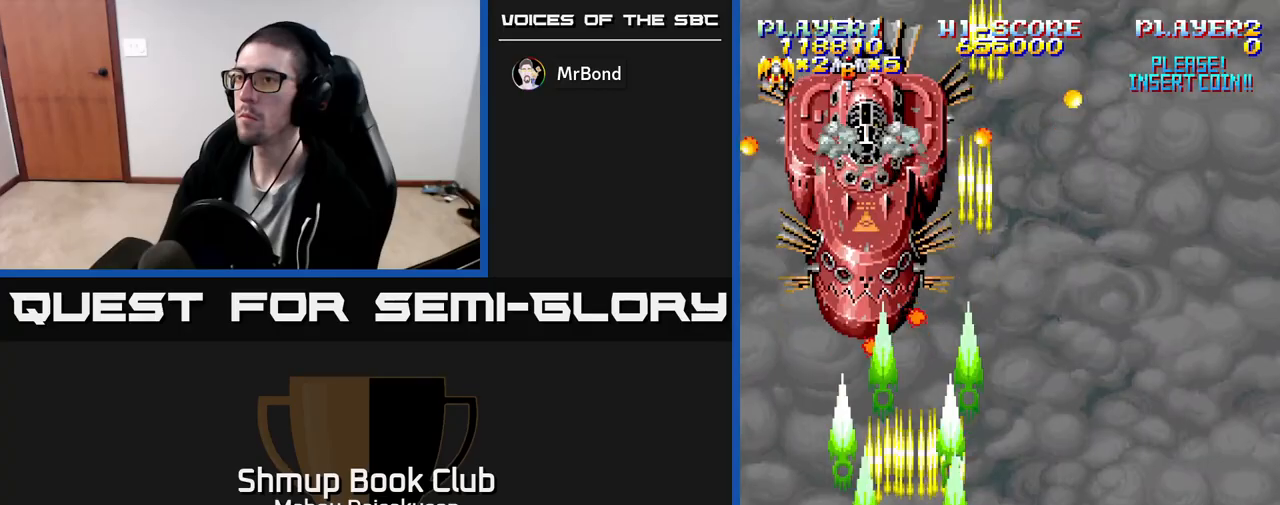
{"buttons": ["A"], "events": [[283, "DPAD_RIGHT", "down"], [367, "DPAD_RIGHT", "up"]]}
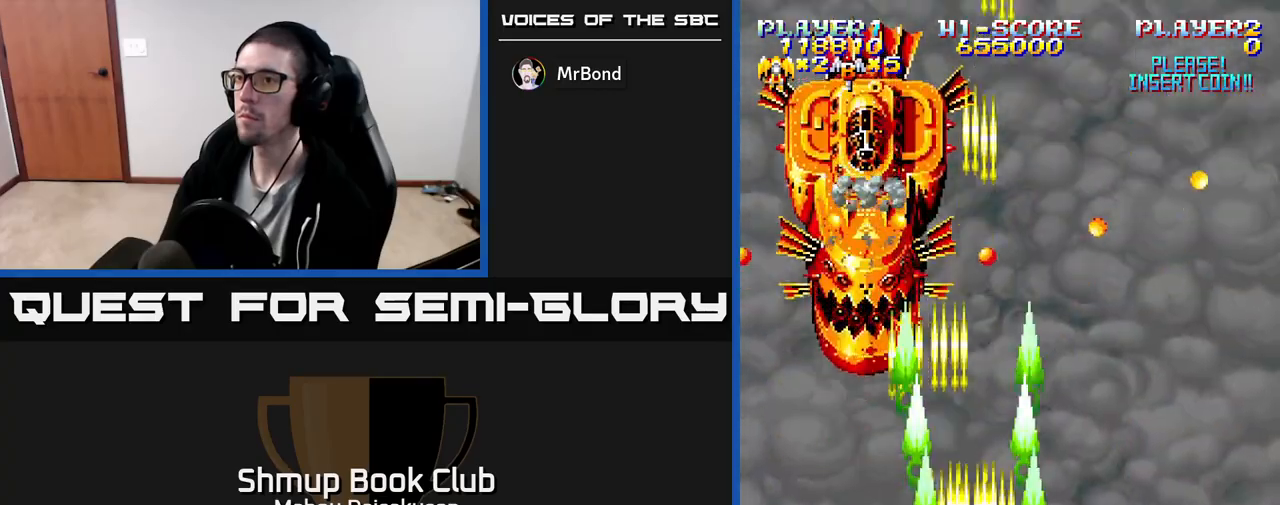
{"buttons": ["A"], "events": []}
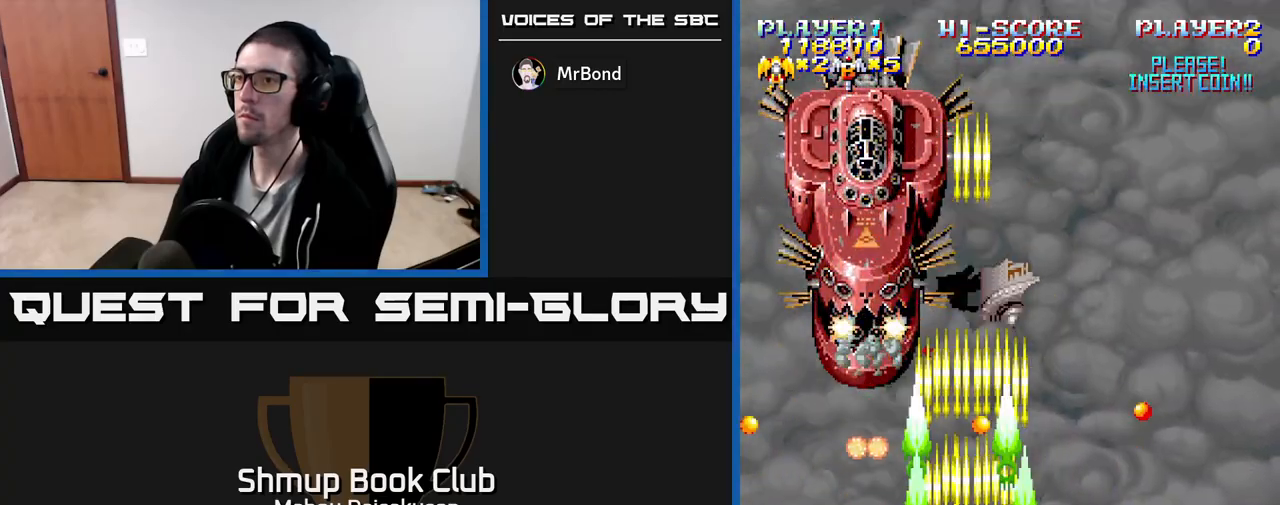
{"buttons": ["A", "DPAD_UP"], "events": [[300, "DPAD_UP", "down"]]}
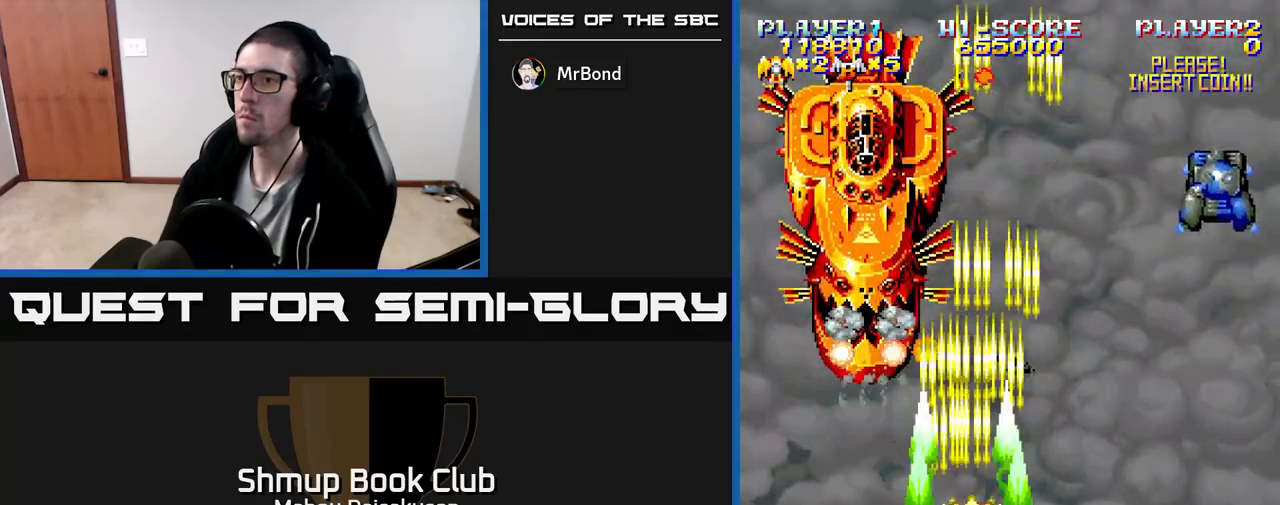
{"buttons": ["A"], "events": [[150, "DPAD_UP", "up"], [333, "DPAD_LEFT", "down"], [383, "DPAD_LEFT", "up"]]}
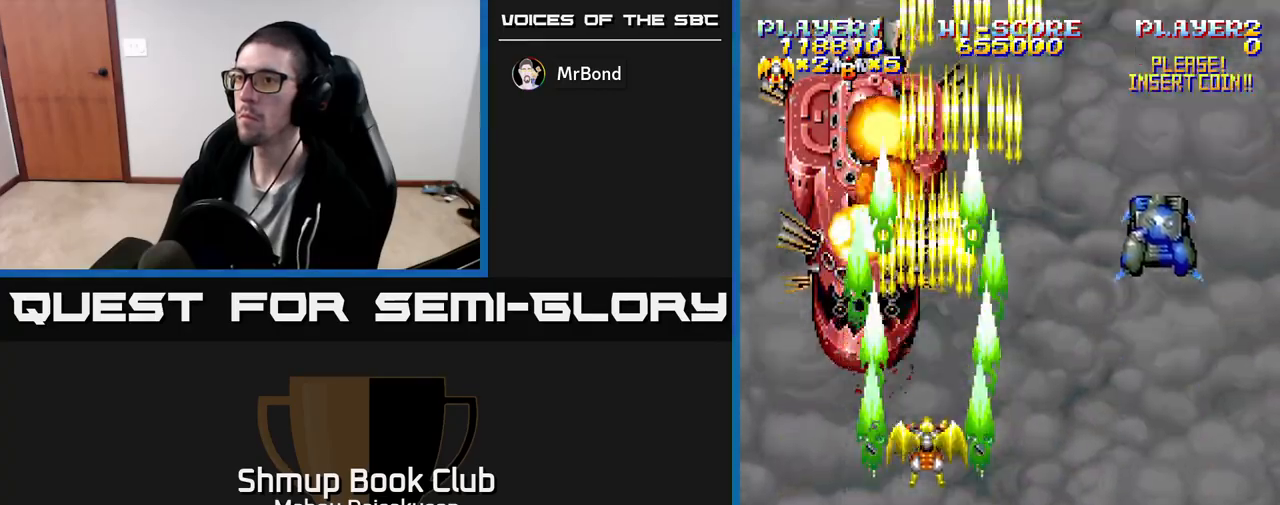
{"buttons": ["A", "DPAD_RIGHT"], "events": [[150, "DPAD_RIGHT", "down"]]}
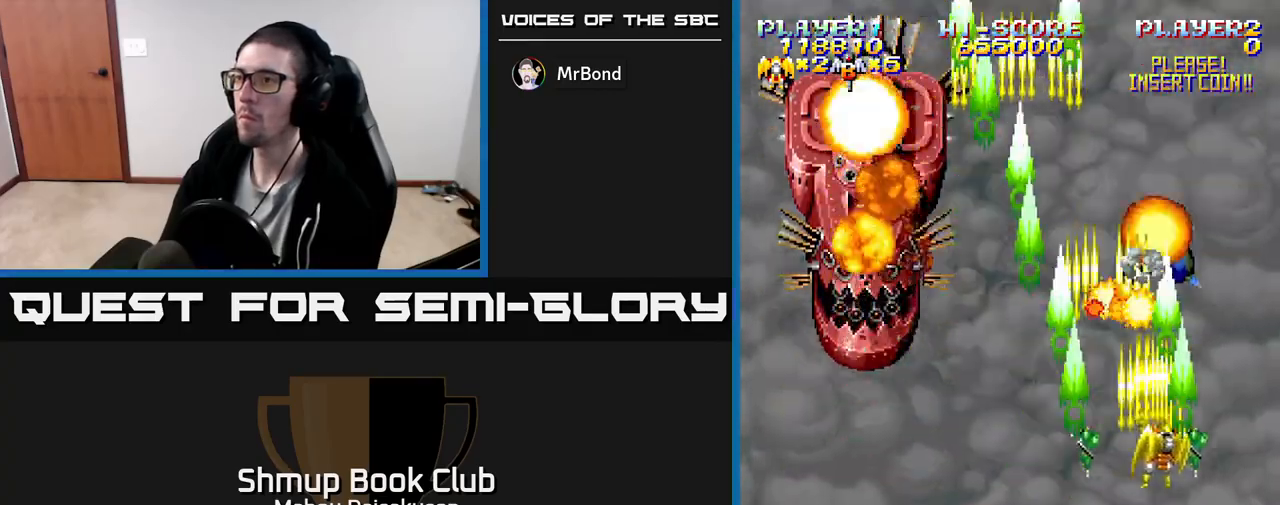
{"buttons": ["A", "DPAD_RIGHT"], "events": [[33, "DPAD_DOWN", "down"], [50, "DPAD_RIGHT", "up"], [367, "DPAD_DOWN", "up"], [433, "DPAD_RIGHT", "down"]]}
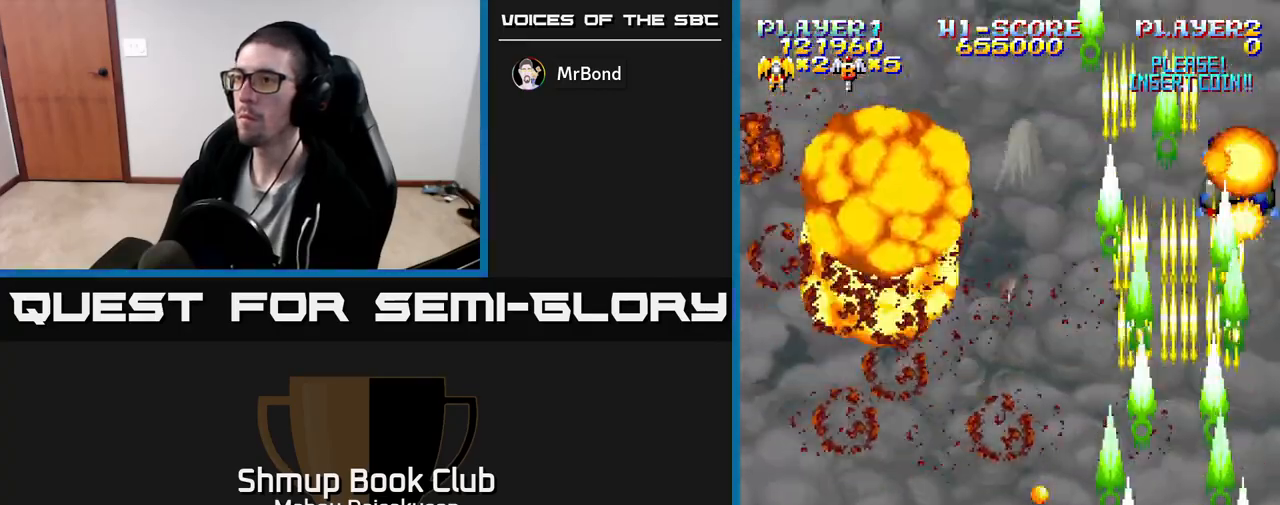
{"buttons": ["A", "DPAD_LEFT"], "events": [[17, "DPAD_RIGHT", "up"], [317, "DPAD_UP", "down"], [383, "DPAD_LEFT", "down"], [500, "DPAD_UP", "up"]]}
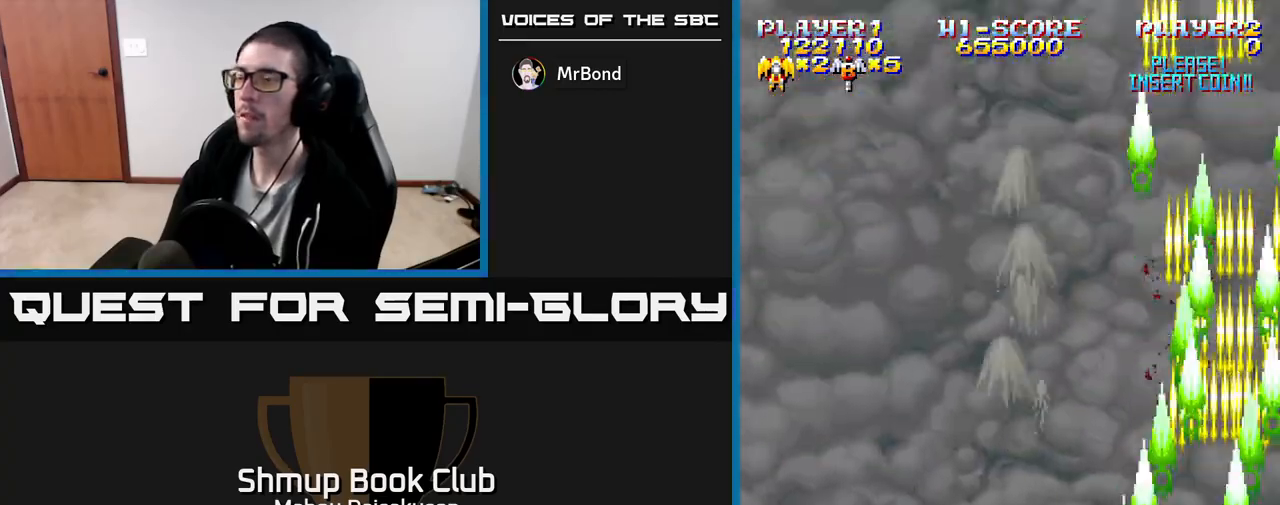
{"buttons": ["A"], "events": [[33, "DPAD_LEFT", "up"], [283, "DPAD_LEFT", "down"], [500, "DPAD_LEFT", "up"]]}
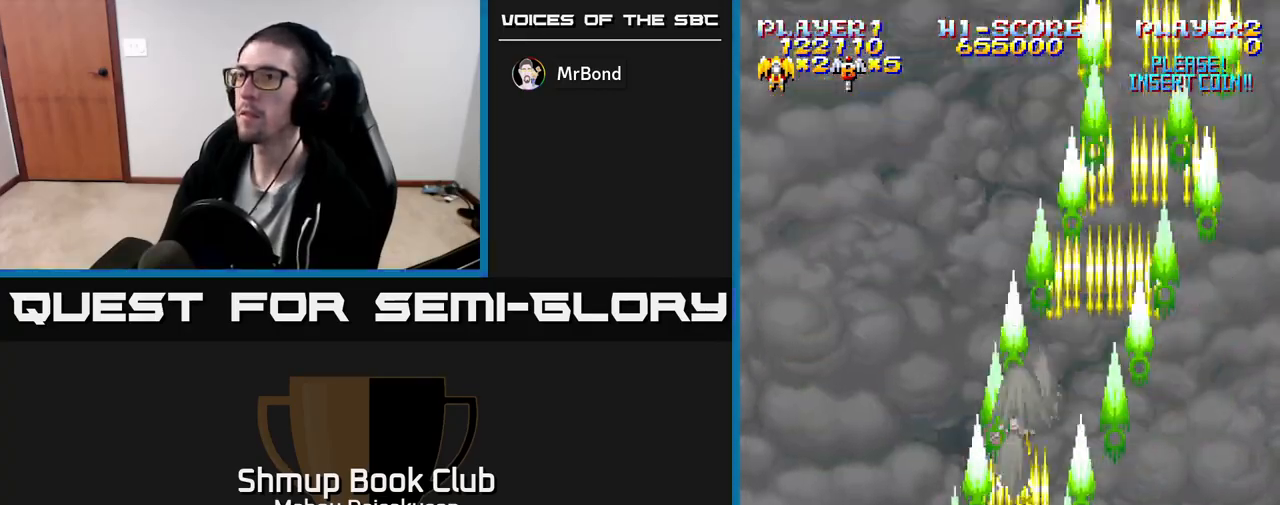
{"buttons": ["A"], "events": []}
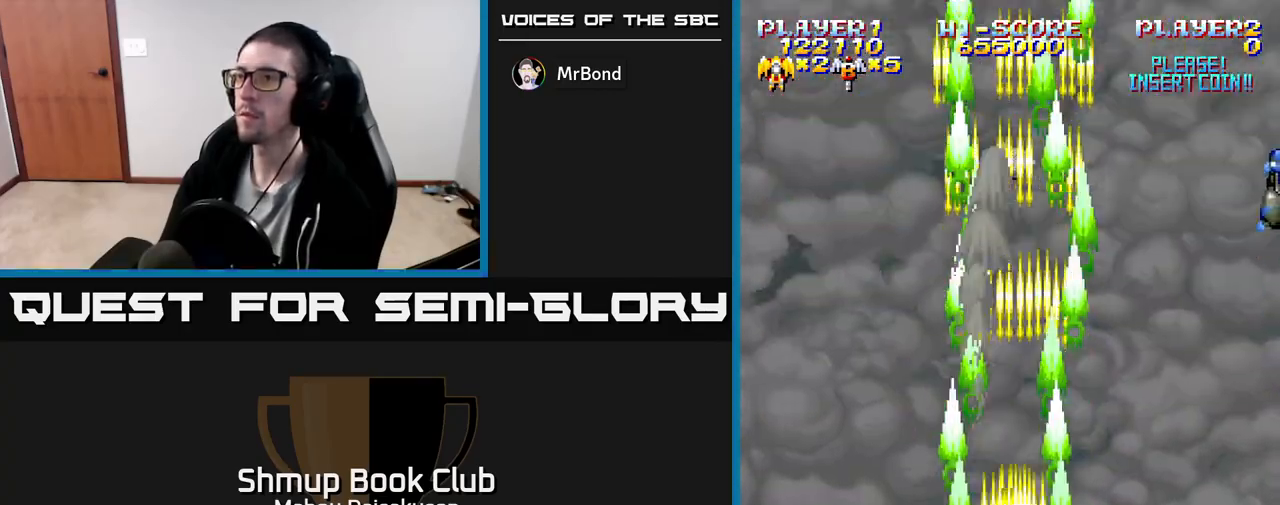
{"buttons": ["A", "DPAD_RIGHT"], "events": [[167, "DPAD_RIGHT", "down"]]}
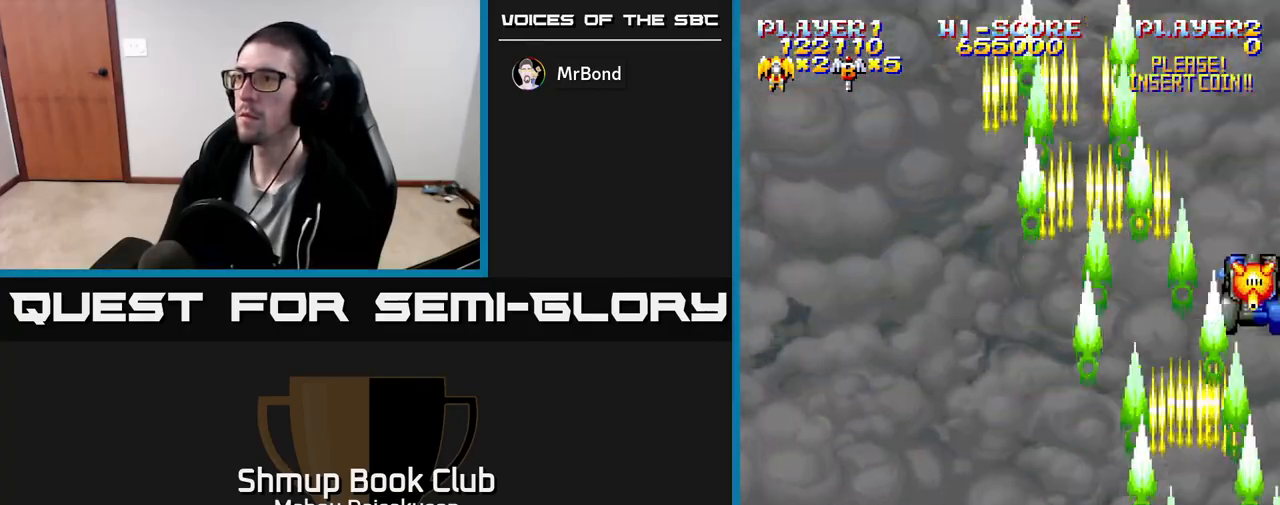
{"buttons": ["A", "DPAD_UP", "DPAD_LEFT"], "events": [[17, "DPAD_DOWN", "down"], [50, "DPAD_RIGHT", "up"], [283, "DPAD_DOWN", "up"], [317, "DPAD_LEFT", "down"], [467, "DPAD_UP", "down"]]}
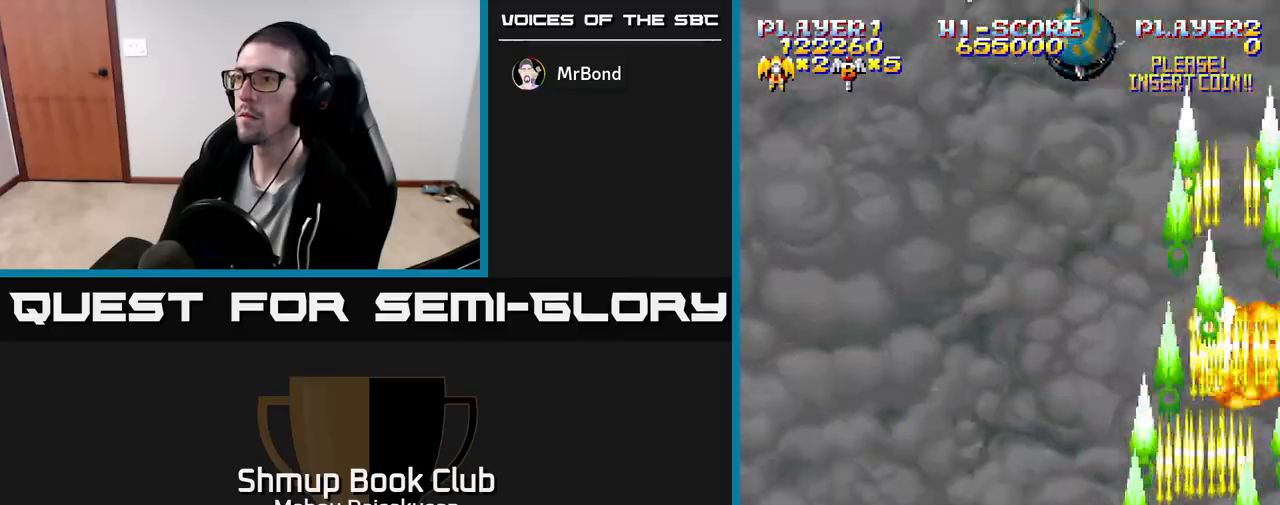
{"buttons": ["A"], "events": [[167, "DPAD_UP", "up"], [250, "DPAD_LEFT", "up"]]}
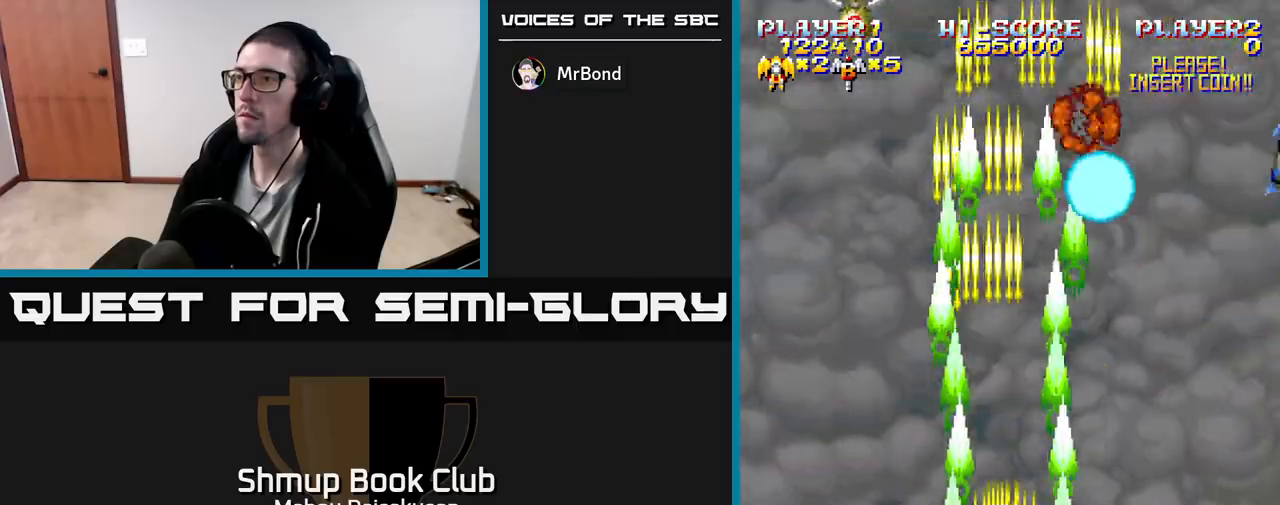
{"buttons": ["A", "DPAD_RIGHT"], "events": [[33, "DPAD_RIGHT", "down"], [83, "DPAD_RIGHT", "up"], [117, "DPAD_LEFT", "down"], [300, "DPAD_UP", "down"], [350, "DPAD_LEFT", "up"], [400, "DPAD_UP", "up"], [417, "DPAD_RIGHT", "down"]]}
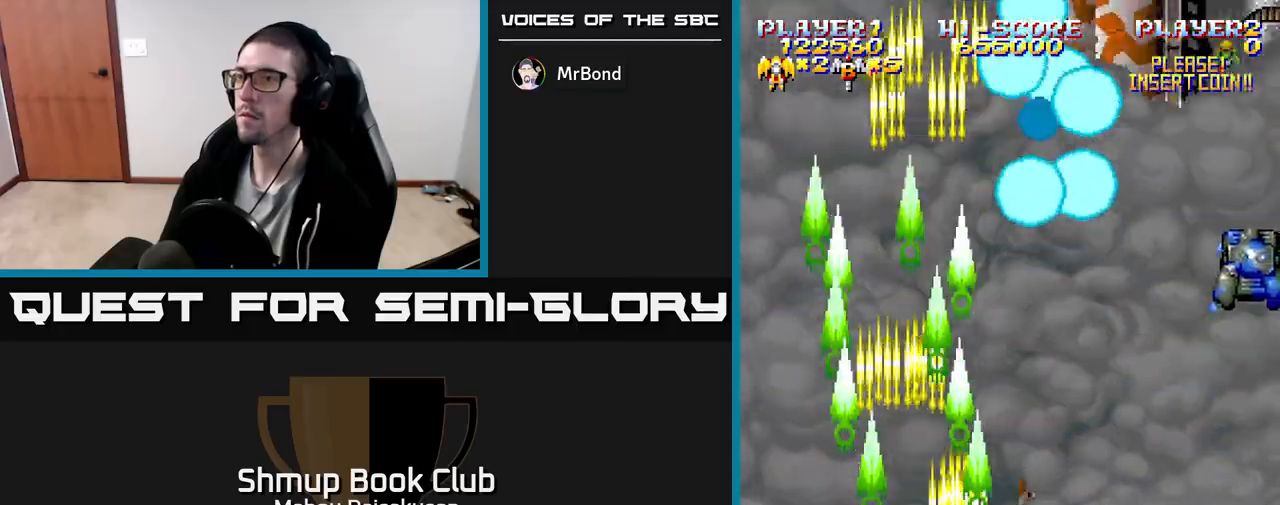
{"buttons": ["A", "DPAD_DOWN", "DPAD_RIGHT"], "events": [[417, "DPAD_DOWN", "down"]]}
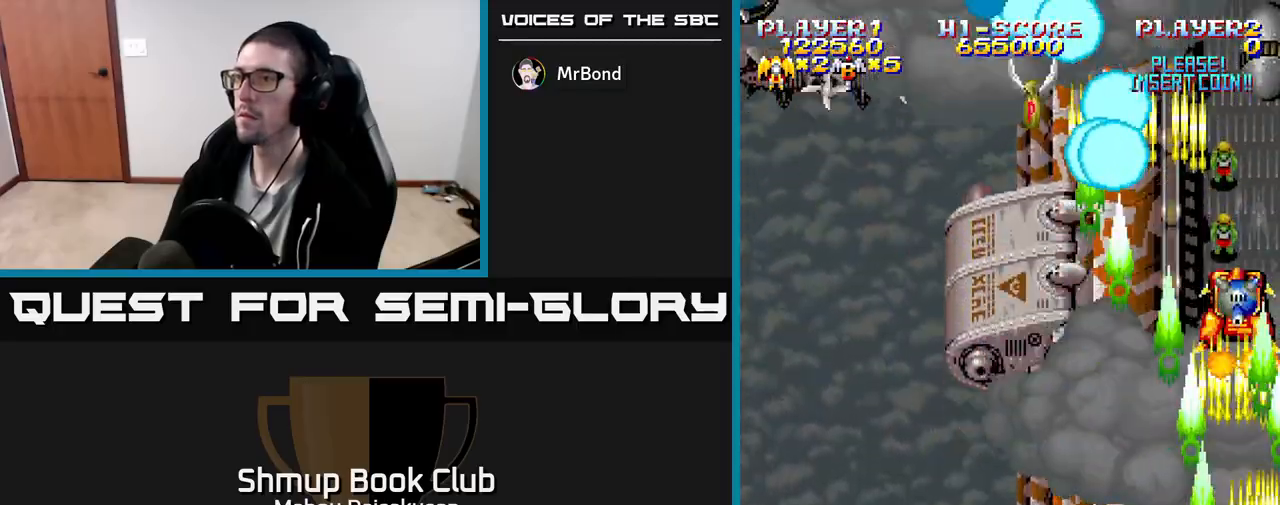
{"buttons": ["A", "DPAD_RIGHT"], "events": [[33, "DPAD_RIGHT", "up"], [183, "DPAD_LEFT", "down"], [267, "DPAD_DOWN", "up"], [400, "DPAD_LEFT", "up"], [417, "DPAD_RIGHT", "down"]]}
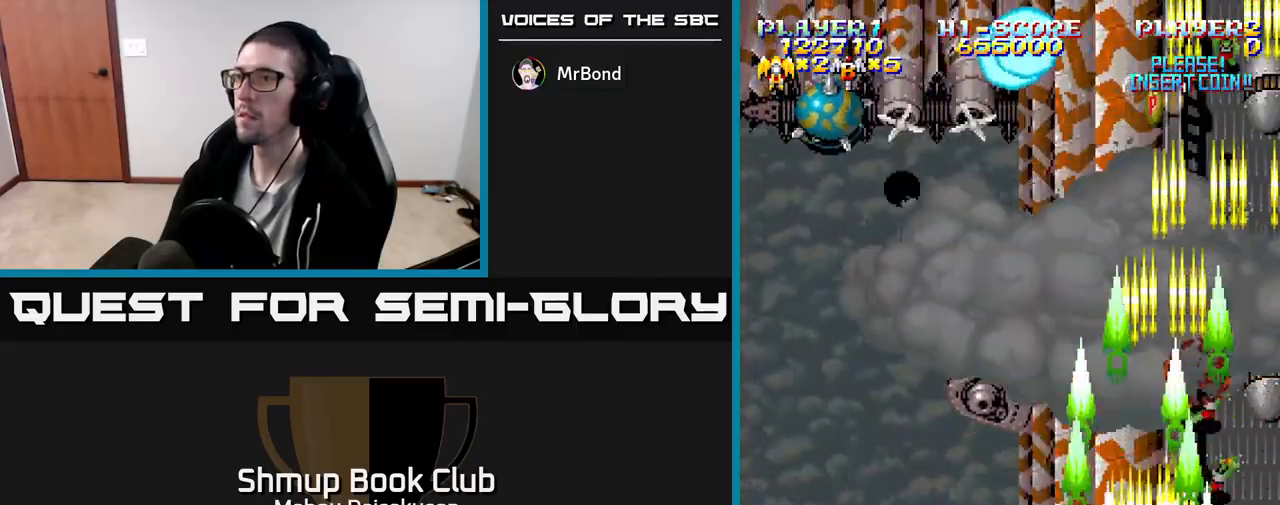
{"buttons": ["A", "DPAD_LEFT"], "events": [[33, "DPAD_DOWN", "down"], [50, "DPAD_RIGHT", "up"], [83, "DPAD_DOWN", "up"], [100, "DPAD_LEFT", "down"]]}
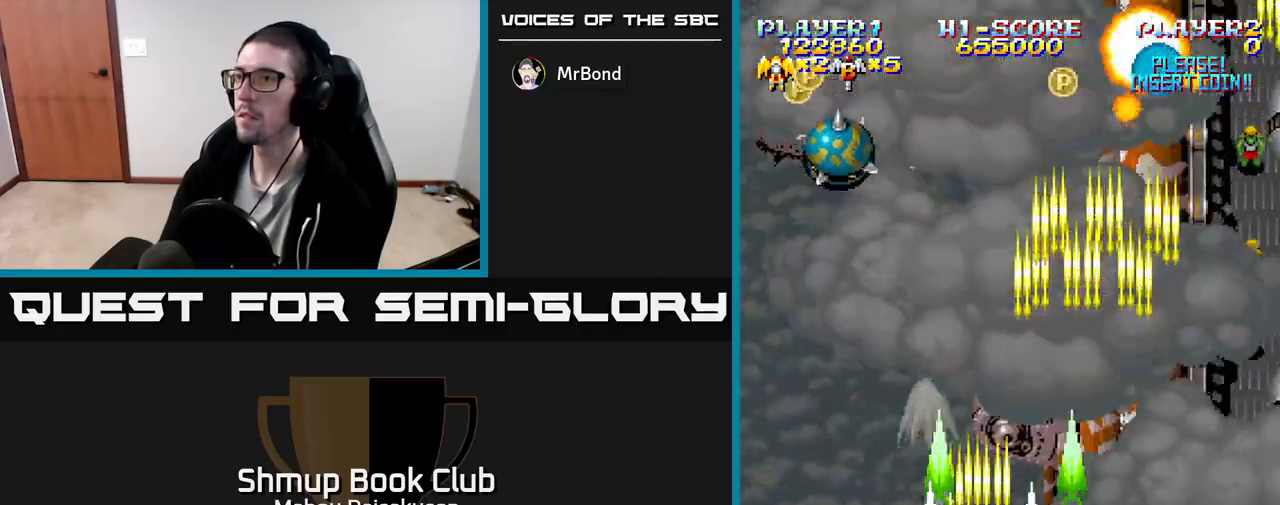
{"buttons": ["A", "DPAD_RIGHT"], "events": [[167, "DPAD_UP", "down"], [183, "DPAD_LEFT", "up"], [183, "DPAD_RIGHT", "down"], [200, "L2", "down"], [267, "L2", "up"], [350, "DPAD_UP", "up"]]}
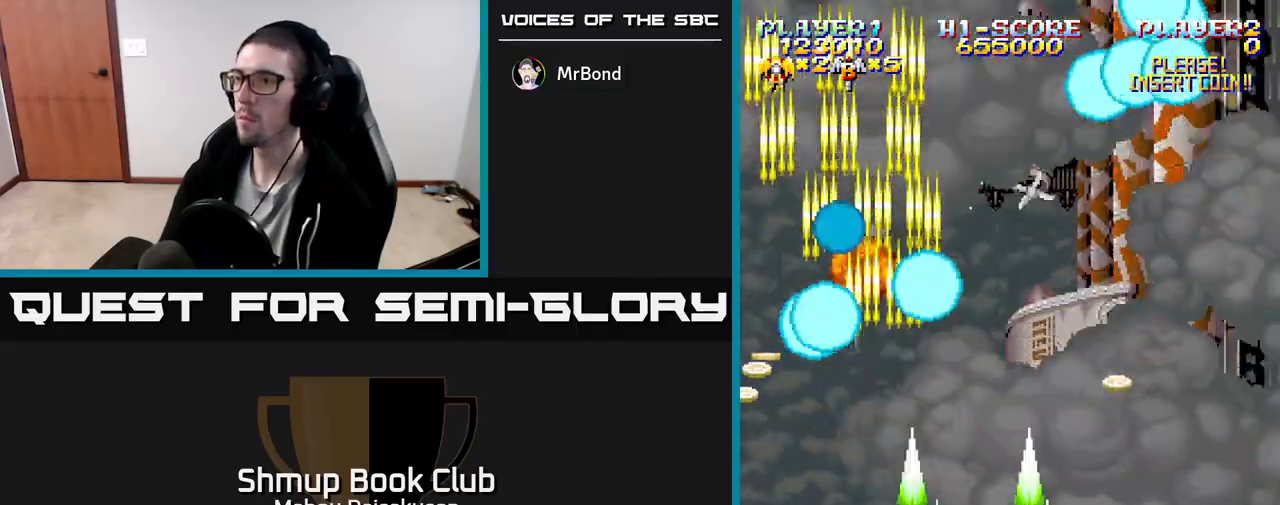
{"buttons": ["A", "DPAD_LEFT"], "events": [[267, "DPAD_RIGHT", "up"], [283, "DPAD_LEFT", "down"], [300, "DPAD_DOWN", "down"], [333, "DPAD_DOWN", "up"]]}
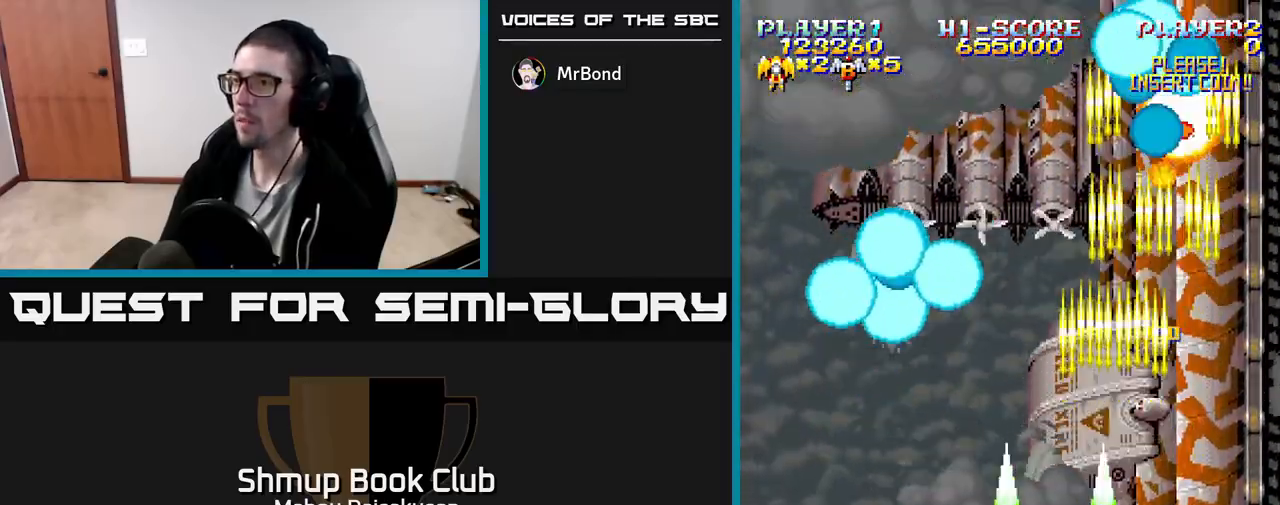
{"buttons": ["A", "DPAD_RIGHT"], "events": [[17, "DPAD_LEFT", "up"], [50, "DPAD_RIGHT", "down"]]}
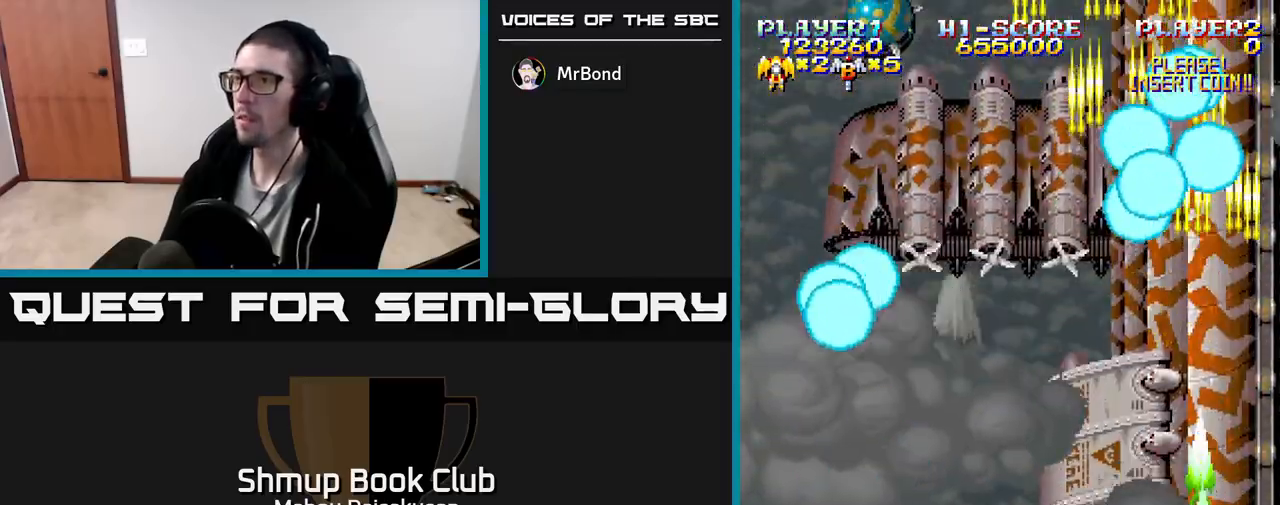
{"buttons": ["A", "DPAD_LEFT"], "events": [[67, "DPAD_RIGHT", "up"], [117, "DPAD_UP", "down"], [133, "DPAD_LEFT", "down"], [317, "DPAD_UP", "up"]]}
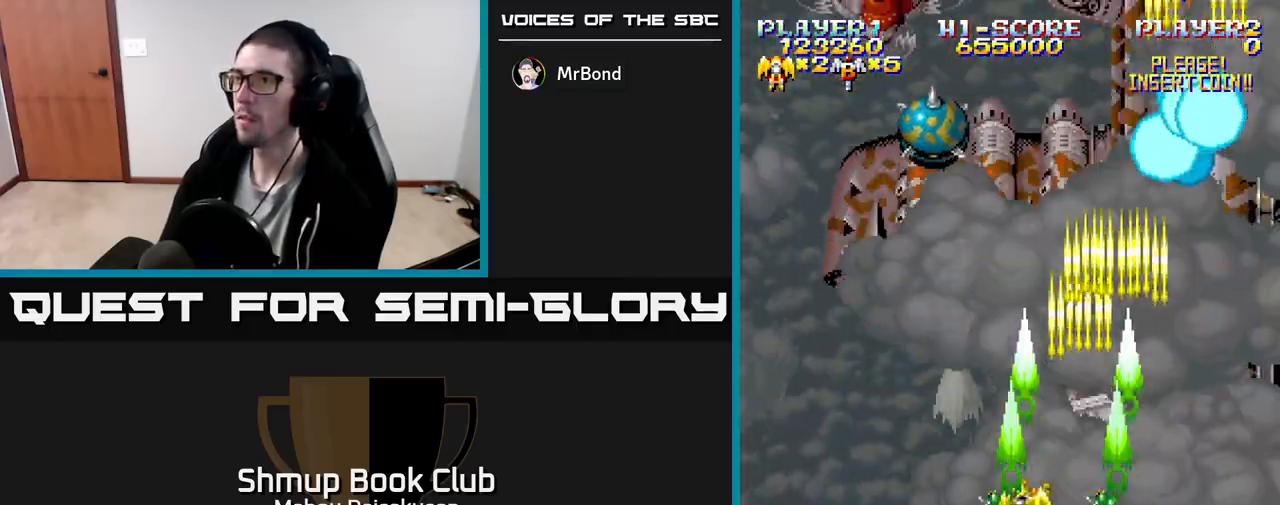
{"buttons": ["A", "DPAD_RIGHT"], "events": [[350, "DPAD_DOWN", "down"], [350, "DPAD_LEFT", "up"], [383, "DPAD_RIGHT", "down"], [500, "DPAD_DOWN", "up"]]}
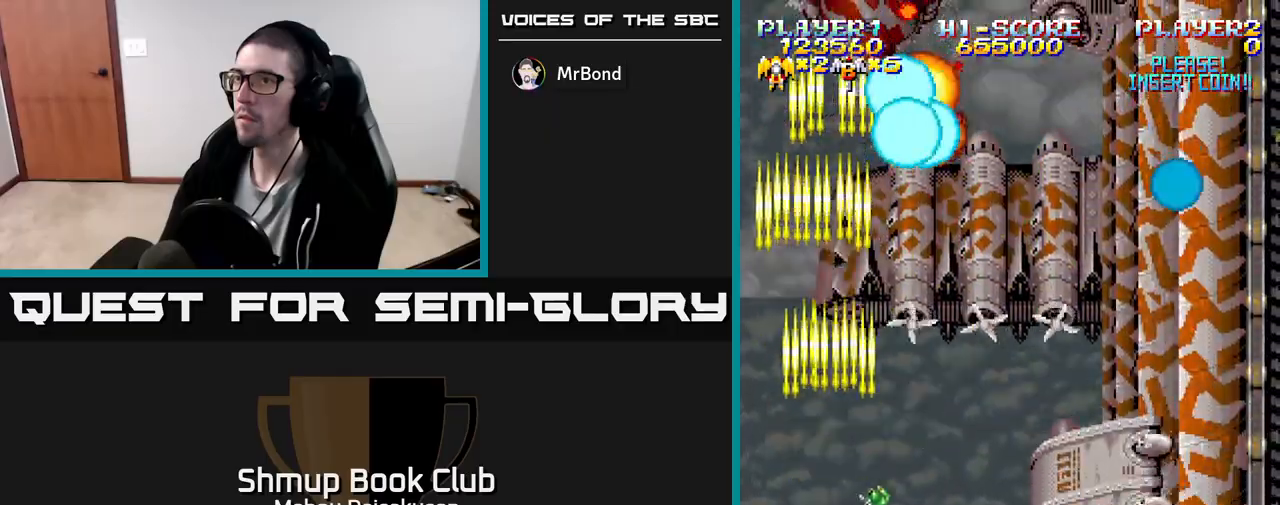
{"buttons": ["A", "DPAD_RIGHT"], "events": [[50, "DPAD_DOWN", "down"], [117, "DPAD_DOWN", "up"], [283, "DPAD_RIGHT", "up"], [300, "DPAD_UP", "down"], [333, "DPAD_LEFT", "down"], [383, "DPAD_LEFT", "up"], [400, "DPAD_UP", "up"], [433, "DPAD_RIGHT", "down"]]}
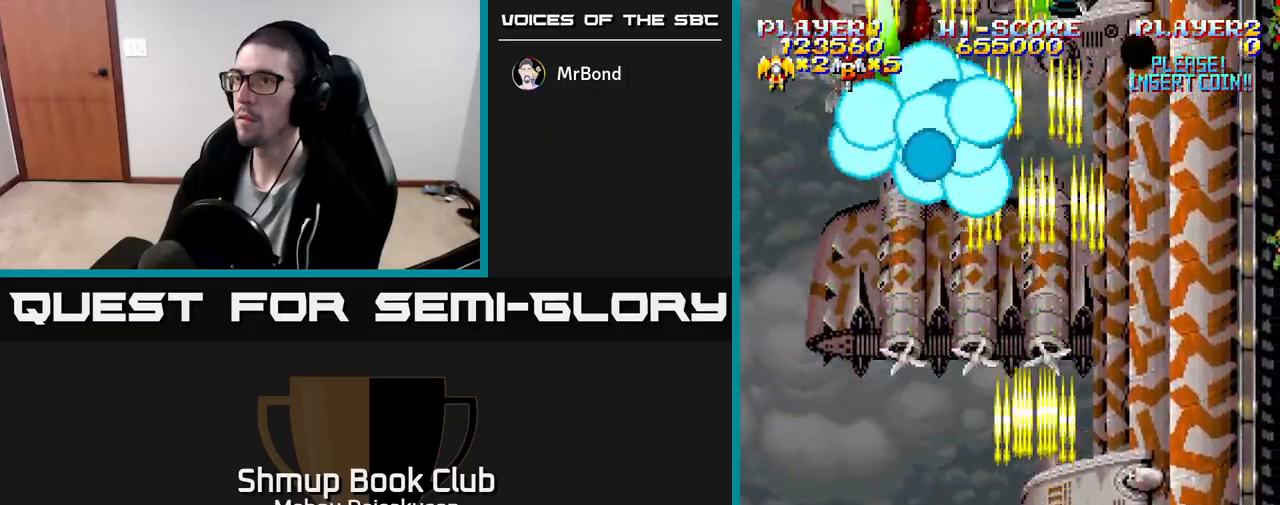
{"buttons": ["A", "DPAD_LEFT"], "events": [[367, "DPAD_RIGHT", "up"], [400, "DPAD_UP", "down"], [417, "DPAD_LEFT", "down"], [450, "DPAD_UP", "up"]]}
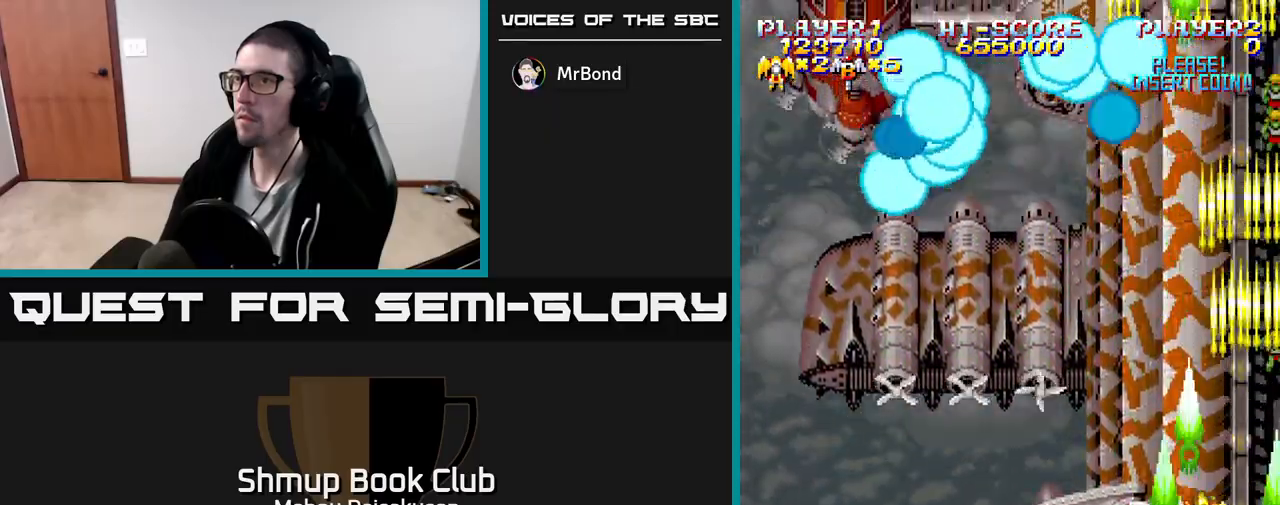
{"buttons": ["A", "DPAD_RIGHT"], "events": [[250, "DPAD_DOWN", "down"], [250, "DPAD_LEFT", "up"], [283, "DPAD_RIGHT", "down"], [300, "DPAD_DOWN", "up"]]}
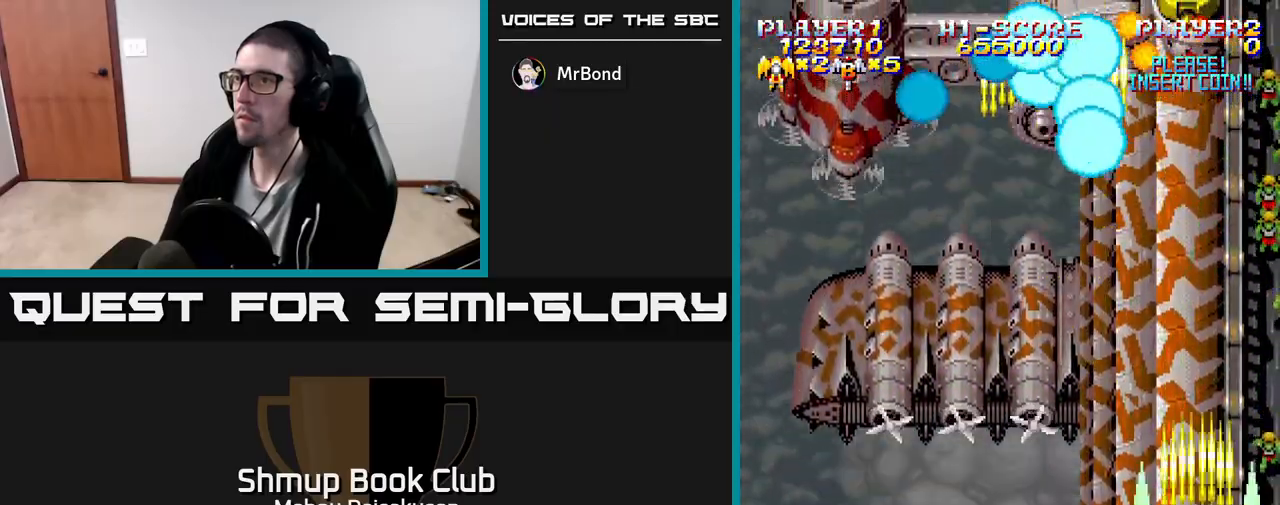
{"buttons": ["A", "DPAD_UP"], "events": [[83, "DPAD_RIGHT", "up"], [117, "DPAD_LEFT", "down"], [283, "DPAD_LEFT", "up"], [317, "DPAD_RIGHT", "down"], [317, "DPAD_UP", "down"], [350, "DPAD_RIGHT", "up"]]}
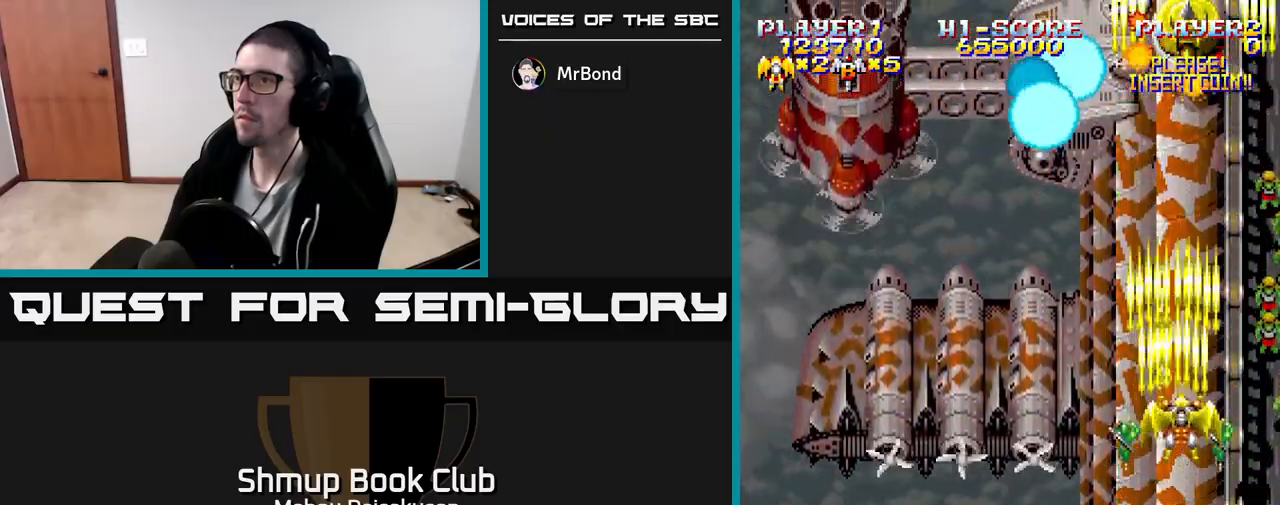
{"buttons": ["A"], "events": [[17, "DPAD_RIGHT", "down"], [33, "DPAD_UP", "up"], [83, "DPAD_RIGHT", "up"]]}
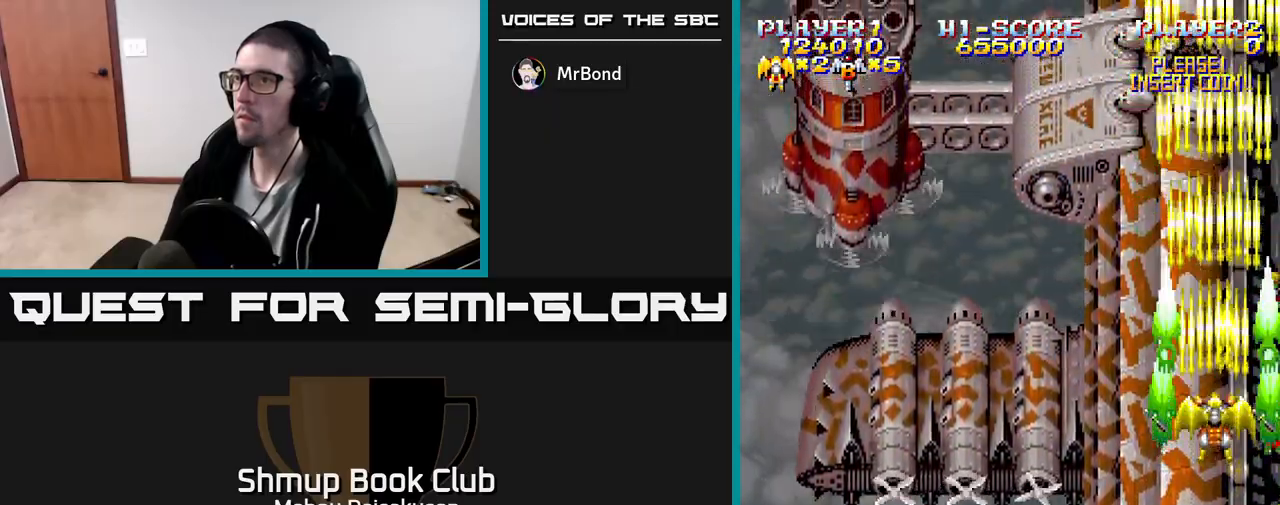
{"buttons": ["A", "DPAD_UP"], "events": [[483, "DPAD_UP", "down"]]}
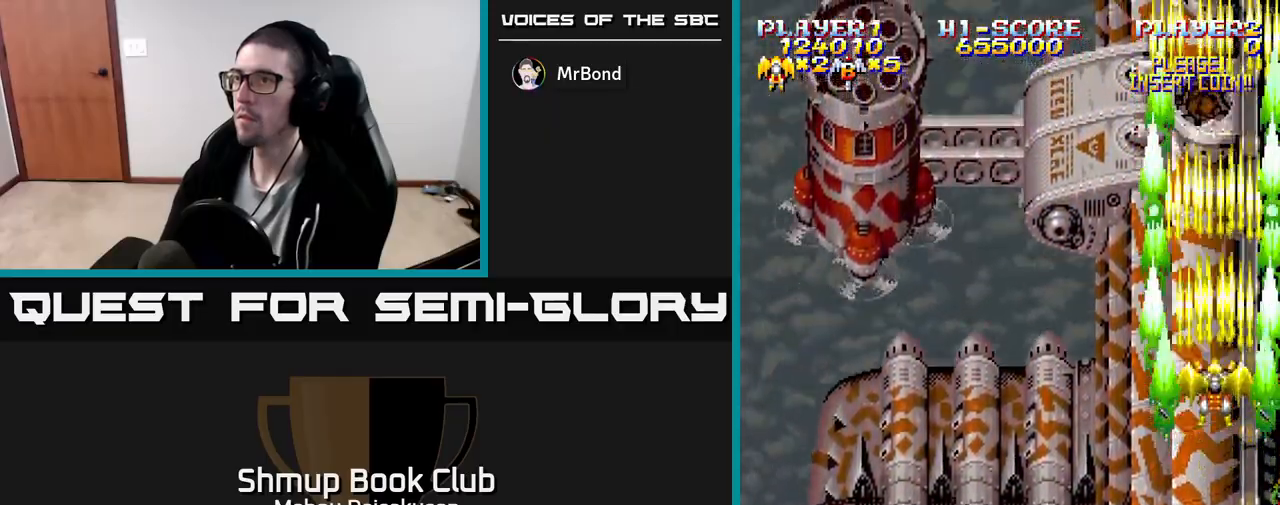
{"buttons": ["A"], "events": [[83, "DPAD_UP", "up"]]}